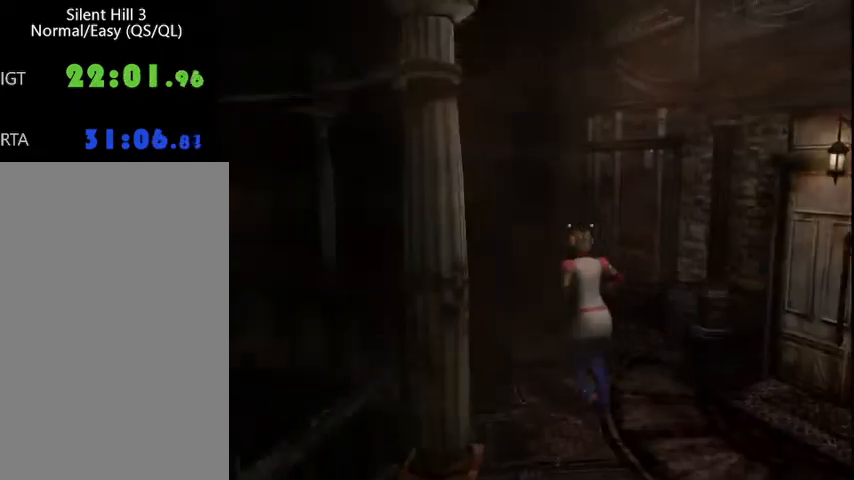
Gameplay with keyboard and mouse; each line is a JSON object with the keys and mouse buttons held at the frame after it. "events" lists presses ("down") and releases ("up") of "a", "alt", "b", "c", "caps_lock", "ctrl_l", "ctrl_r", "d", "delete", "down", "e", "end", "escape", "f", "g", "h", "left", "num0", "page_down", "q", "r", "right", "s", "shift", "space", "t", "tab", "up", "v", "w", "x", "y", "z", "mouse_left", "mouse_wheel" and "mouse_right" between this image and that frame as [ms after this image, input, new state], when the widget could be followed in between. "mouse_left", "mouse_wheel", "mouse_right" = the "left", "wheel", "right" buttons of the "mouse" list. No other keys are recorded. "wheel" means that the mouse wheel is clicked or scrolled. Mouse movement is not recorded.
{"keys": ["w"], "mouse": [], "events": [[33, "d", "up"]]}
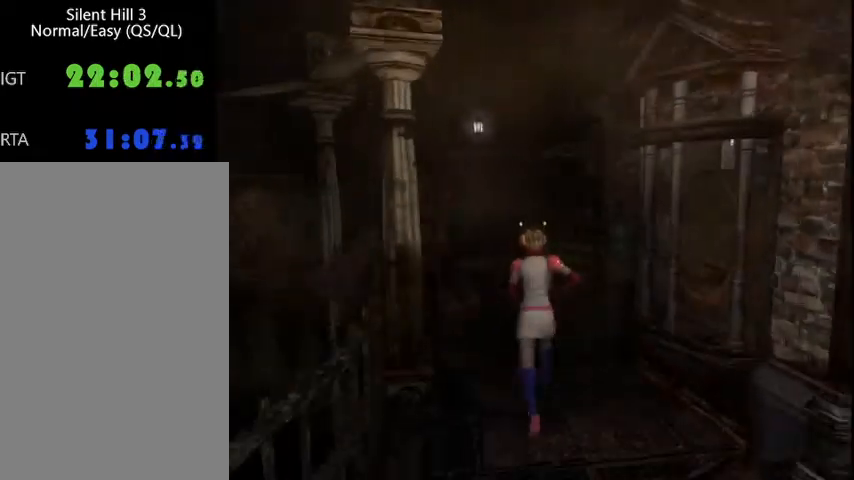
{"keys": ["a", "w"], "mouse": [], "events": [[500, "a", "down"]]}
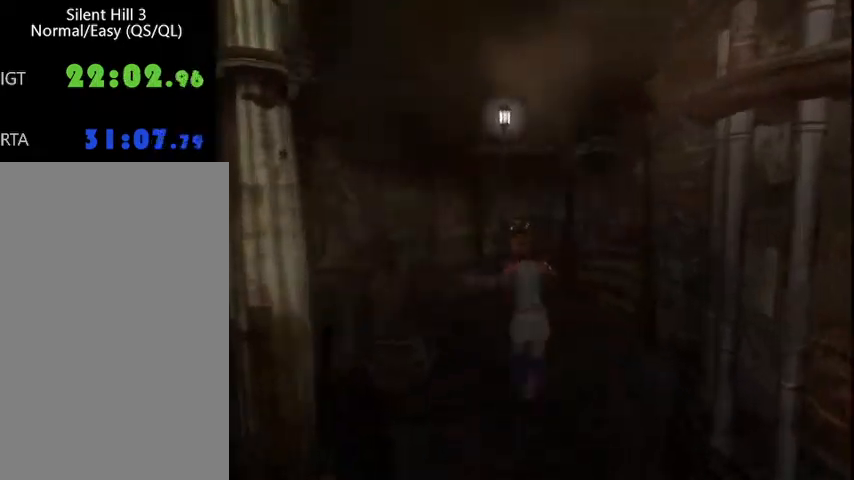
{"keys": ["w"], "mouse": [], "events": [[367, "a", "up"], [433, "g", "down"], [500, "g", "up"]]}
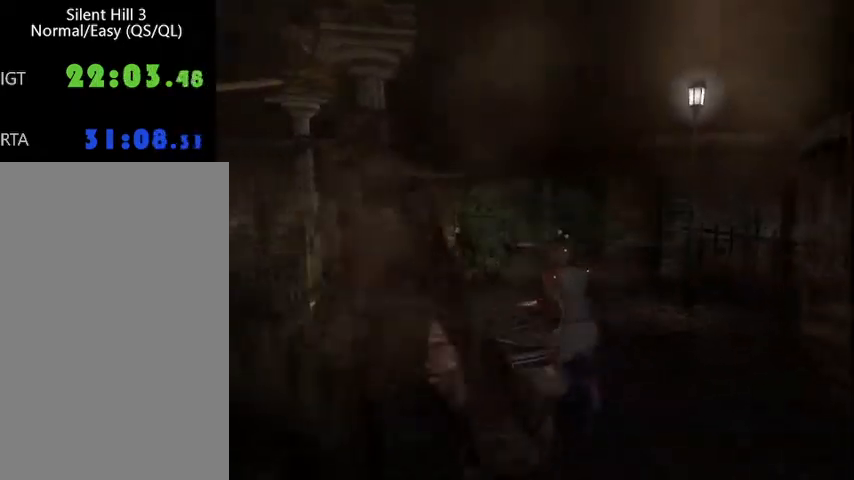
{"keys": ["w"], "mouse": [], "events": [[267, "d", "down"], [300, "d", "up"]]}
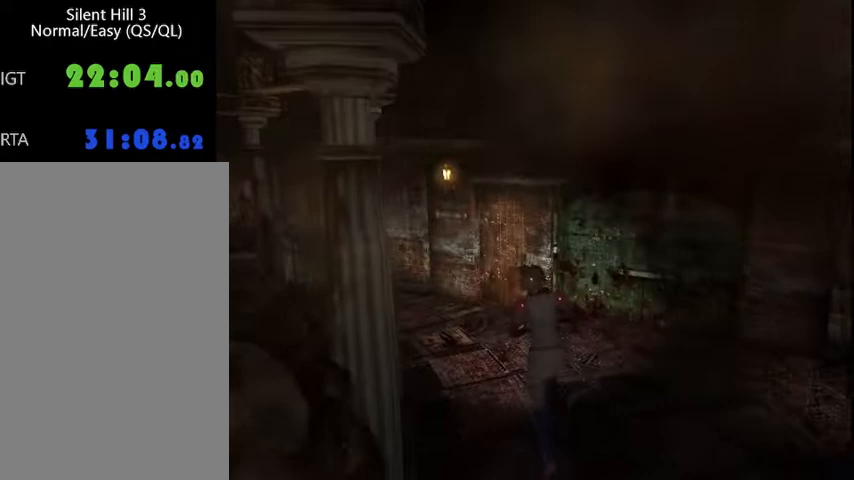
{"keys": ["w"], "mouse": [], "events": [[300, "d", "down"], [333, "d", "up"]]}
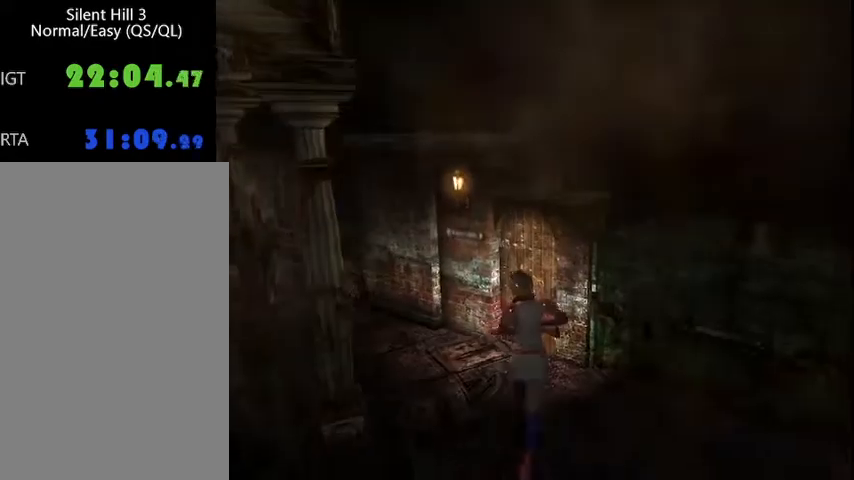
{"keys": ["w"], "mouse": [], "events": [[167, "d", "down"], [200, "down", "down"], [300, "d", "up"], [300, "down", "up"], [367, "down", "down"], [433, "down", "up"]]}
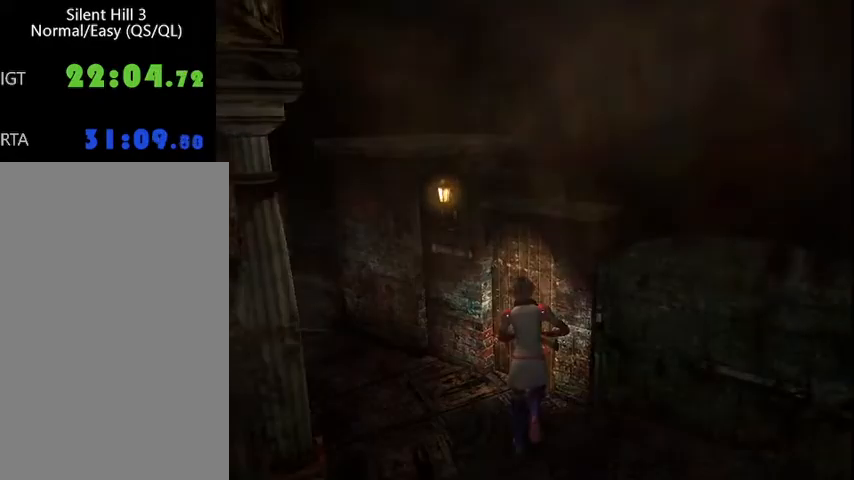
{"keys": ["ctrl_l", "w"], "mouse": [], "events": [[33, "ctrl_l", "down"]]}
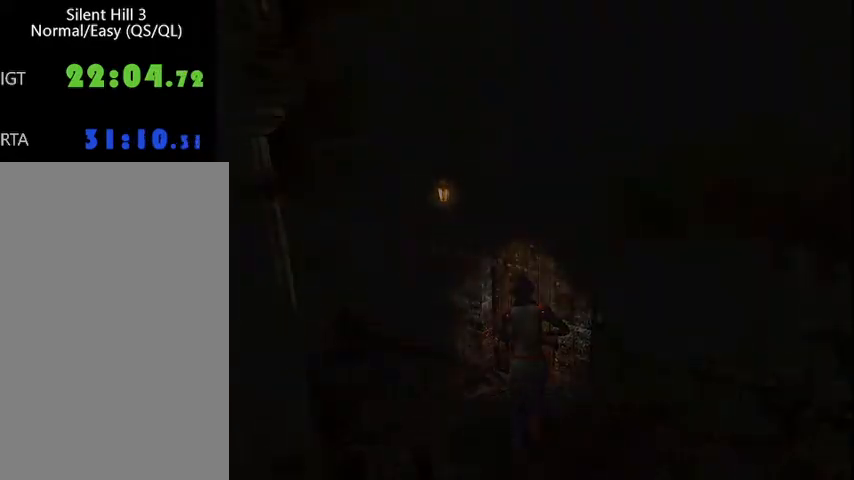
{"keys": ["ctrl_l", "w"], "mouse": [], "events": [[67, "d", "down"], [133, "d", "up"]]}
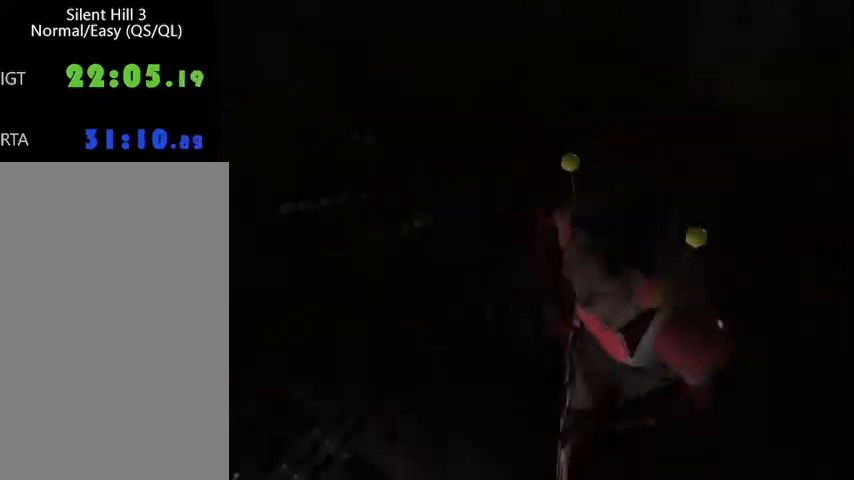
{"keys": ["ctrl_l", "w"], "mouse": [], "events": []}
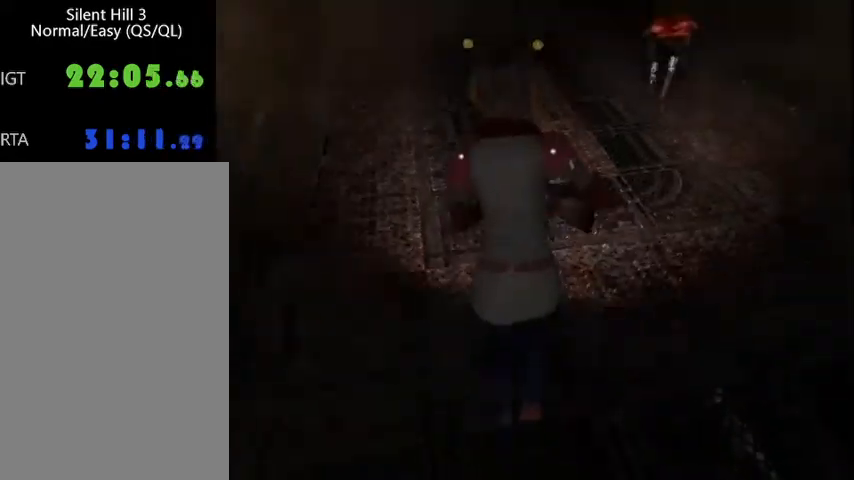
{"keys": ["ctrl_l", "w"], "mouse": [], "events": [[400, "a", "down"], [500, "a", "up"]]}
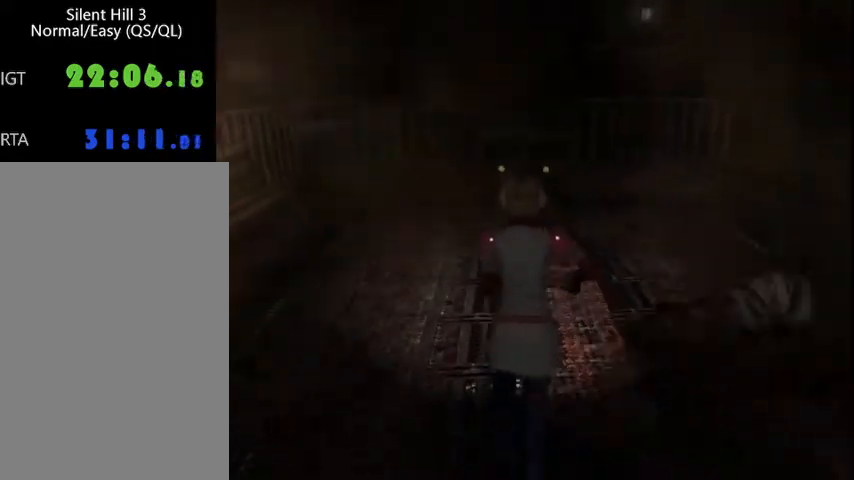
{"keys": ["w"], "mouse": [], "events": [[33, "ctrl_l", "up"]]}
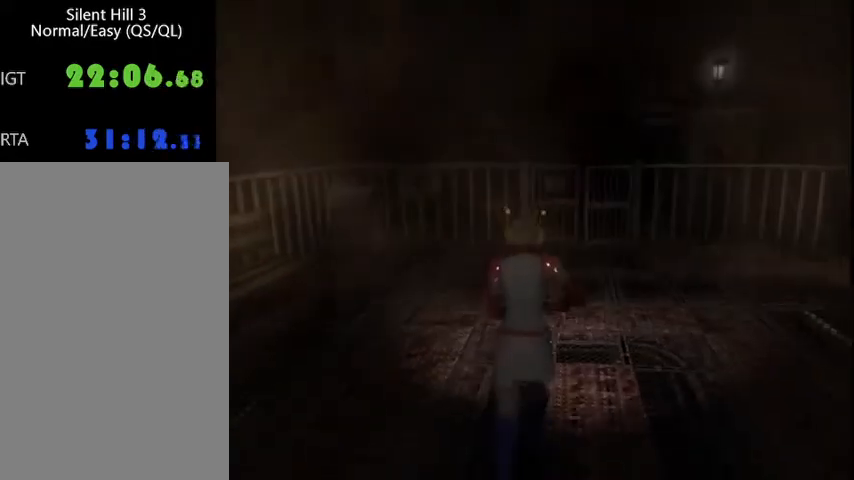
{"keys": ["w"], "mouse": [], "events": []}
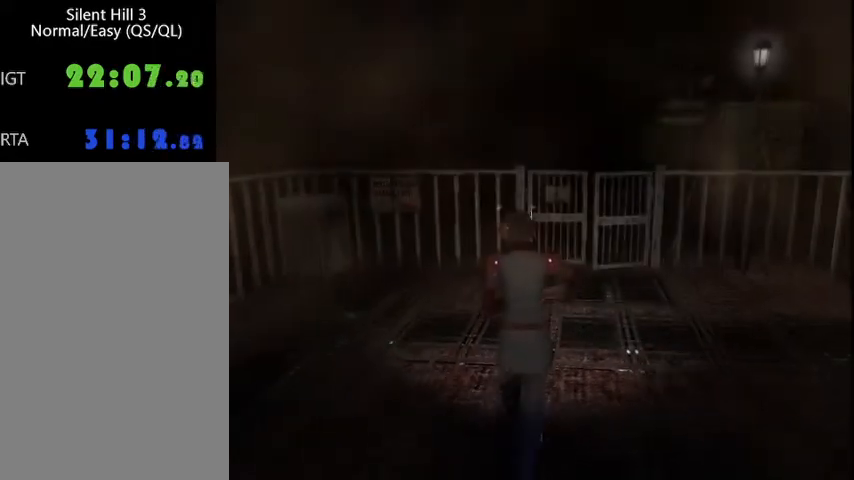
{"keys": ["w"], "mouse": [], "events": []}
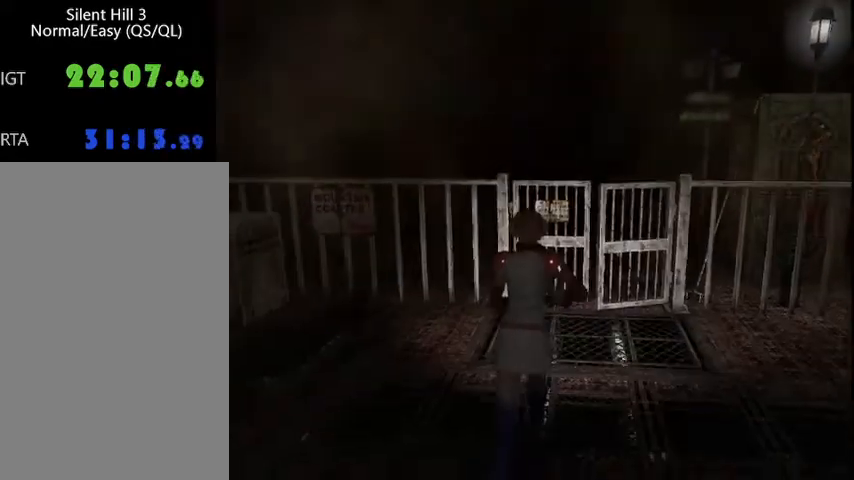
{"keys": ["space", "w"], "mouse": [], "events": [[100, "space", "down"], [167, "space", "up"], [200, "space", "down"], [233, "down", "down"], [300, "down", "up"], [300, "space", "up"], [333, "space", "down"], [367, "down", "down"], [433, "space", "up"], [500, "down", "up"], [500, "space", "down"]]}
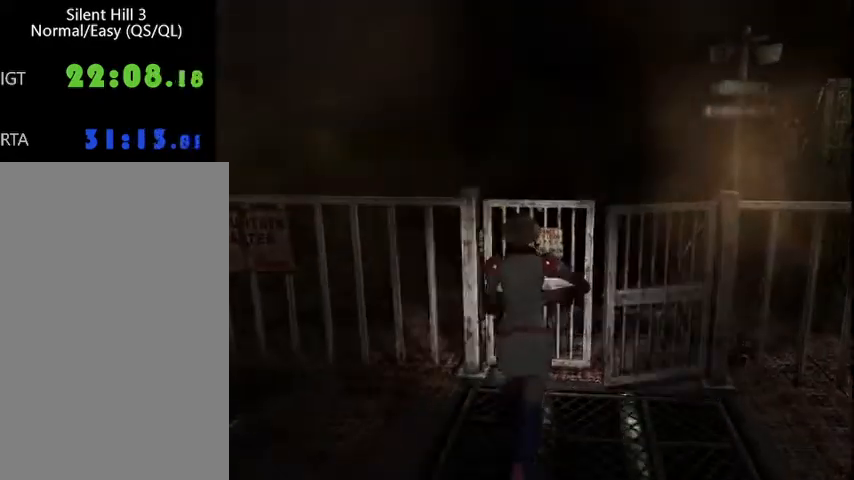
{"keys": ["a", "left"], "mouse": [], "events": [[33, "space", "up"], [67, "down", "down"], [100, "space", "down"], [133, "space", "up"], [167, "down", "up"], [200, "space", "down"], [233, "down", "down"], [267, "space", "up"], [300, "down", "up"], [433, "w", "up"], [500, "a", "down"], [500, "left", "down"]]}
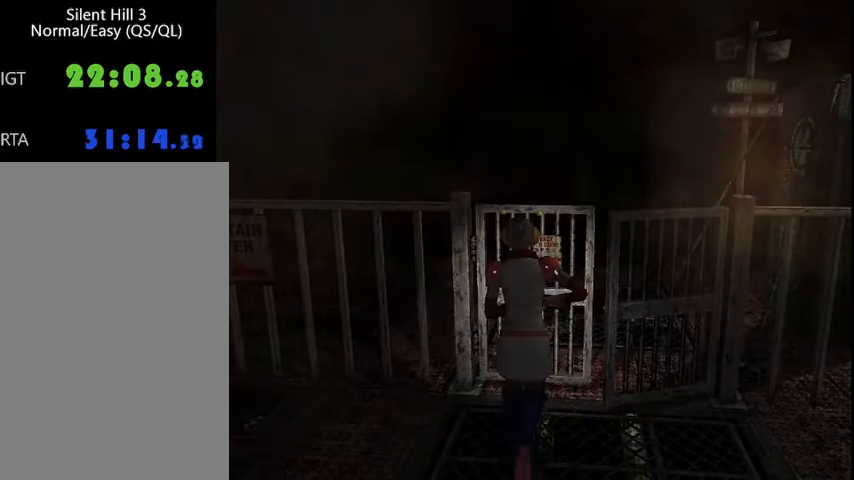
{"keys": ["a", "left", "w"], "mouse": [], "events": [[400, "w", "down"]]}
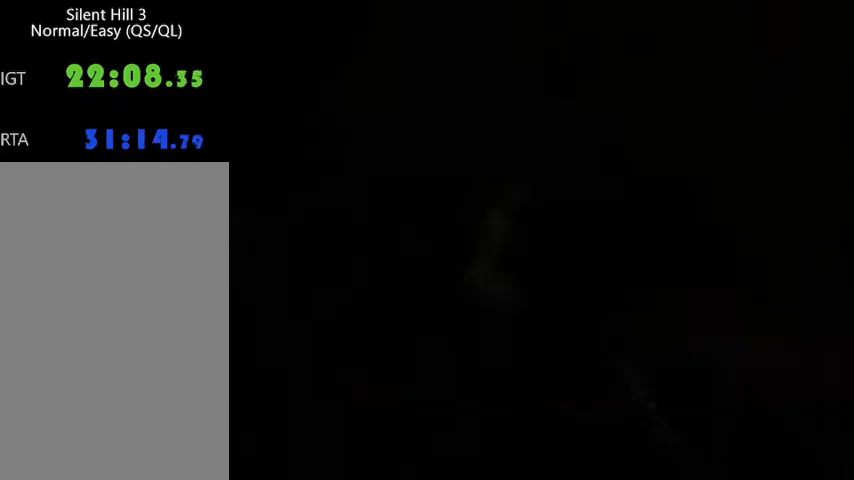
{"keys": ["w"], "mouse": [], "events": [[67, "left", "up"], [400, "a", "up"]]}
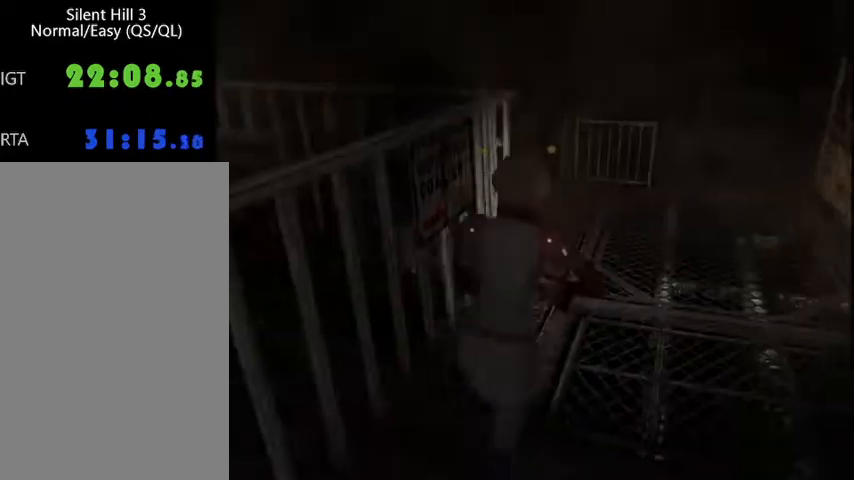
{"keys": ["w"], "mouse": [], "events": []}
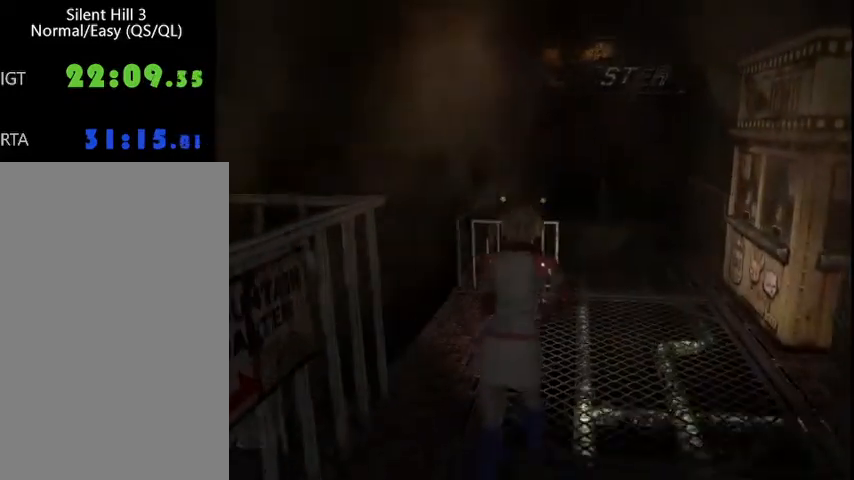
{"keys": ["w"], "mouse": [], "events": [[233, "d", "down"], [267, "d", "up"]]}
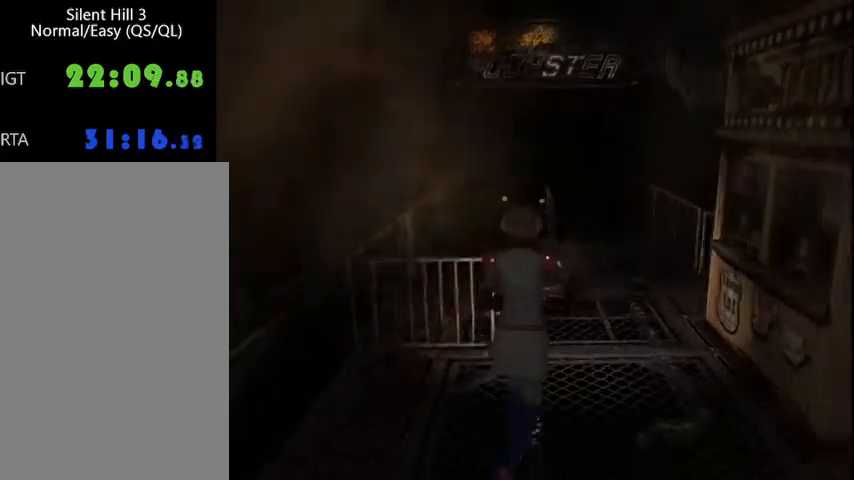
{"keys": ["w"], "mouse": [], "events": []}
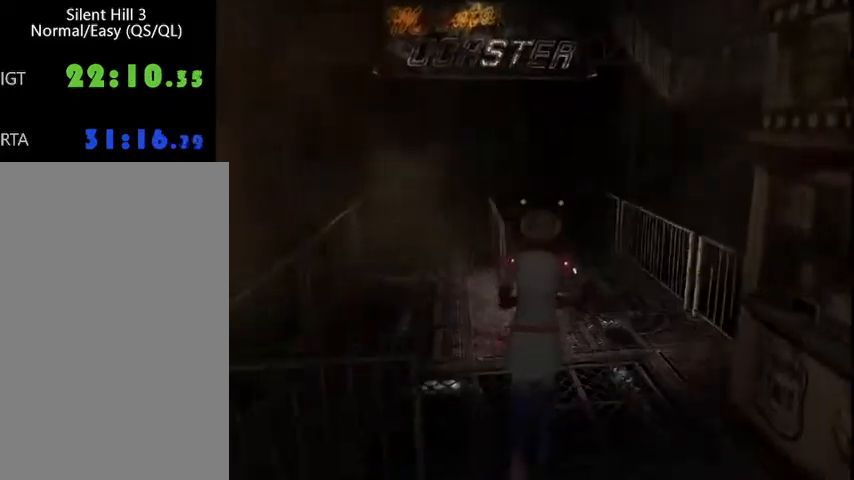
{"keys": ["w"], "mouse": [], "events": []}
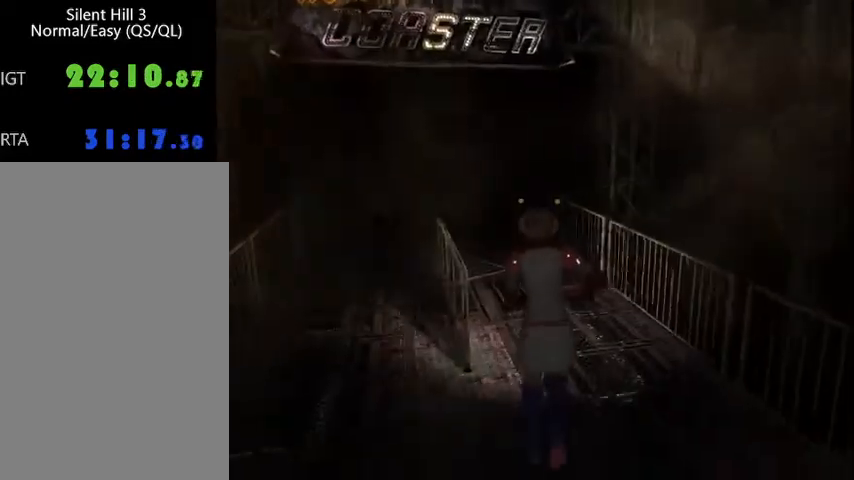
{"keys": ["w"], "mouse": [], "events": [[67, "a", "down"], [100, "a", "up"]]}
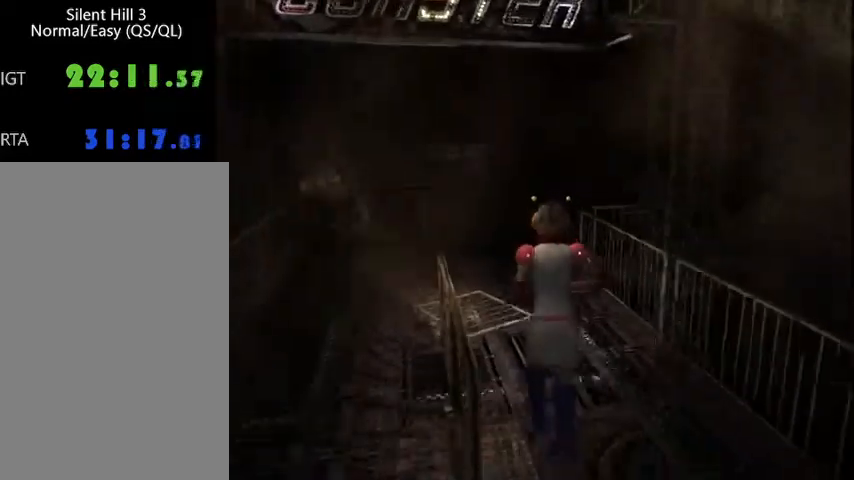
{"keys": ["d", "w"], "mouse": [], "events": [[500, "d", "down"]]}
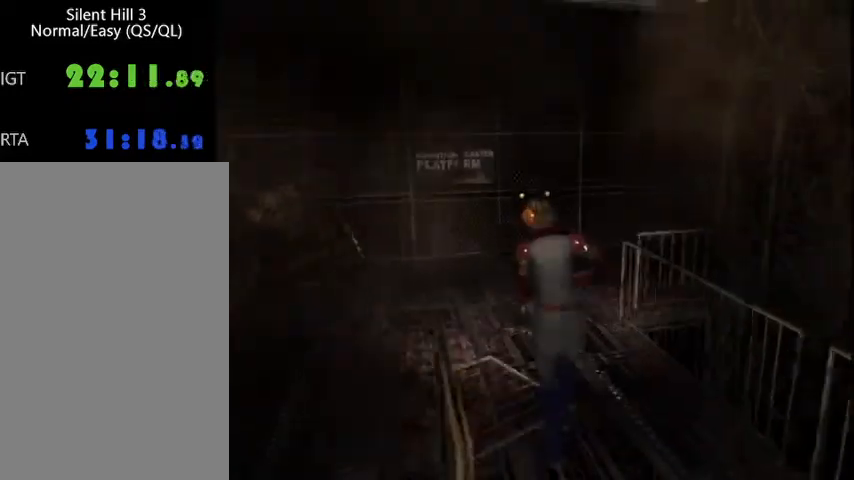
{"keys": ["w"], "mouse": [], "events": [[133, "d", "up"]]}
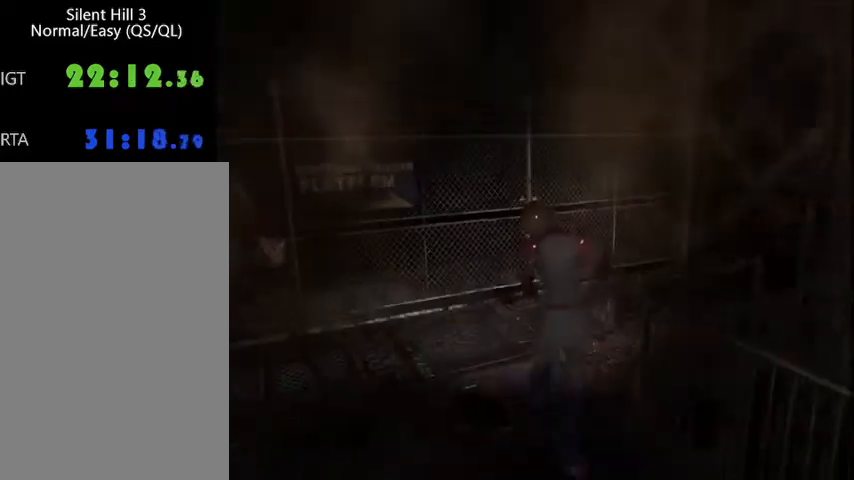
{"keys": ["d", "w"], "mouse": [], "events": [[33, "d", "down"], [133, "d", "up"], [367, "d", "down"]]}
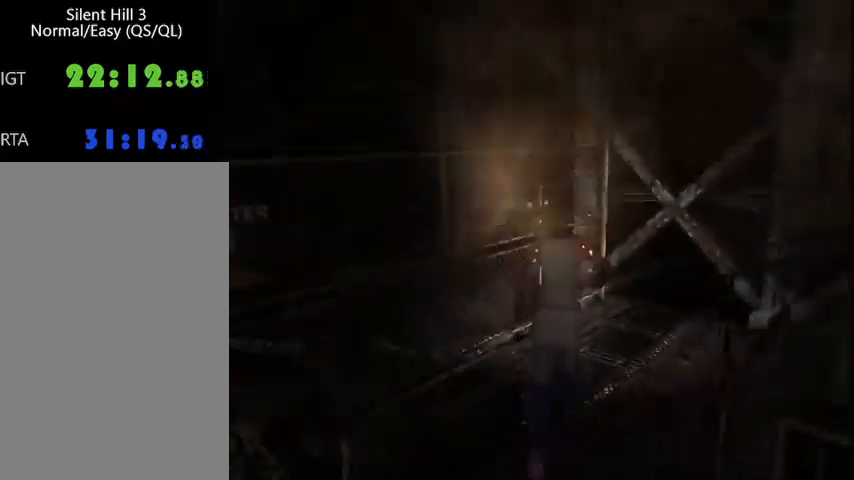
{"keys": ["d", "w"], "mouse": [], "events": []}
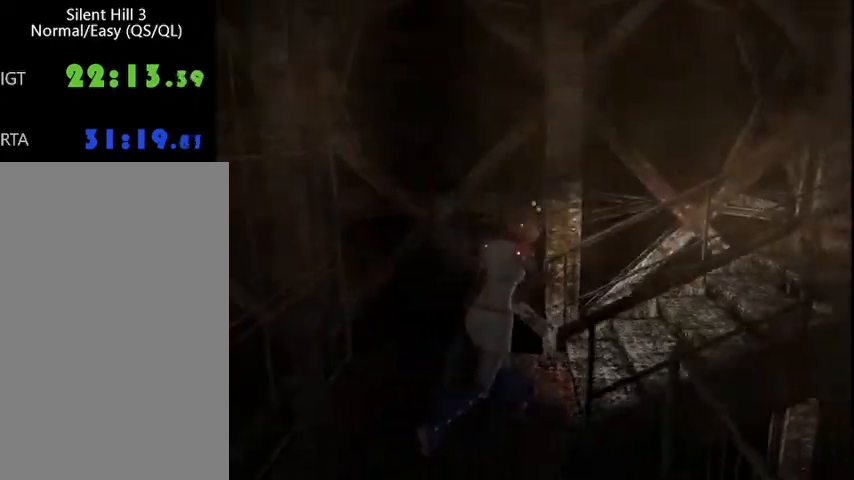
{"keys": ["w"], "mouse": [], "events": [[267, "d", "up"]]}
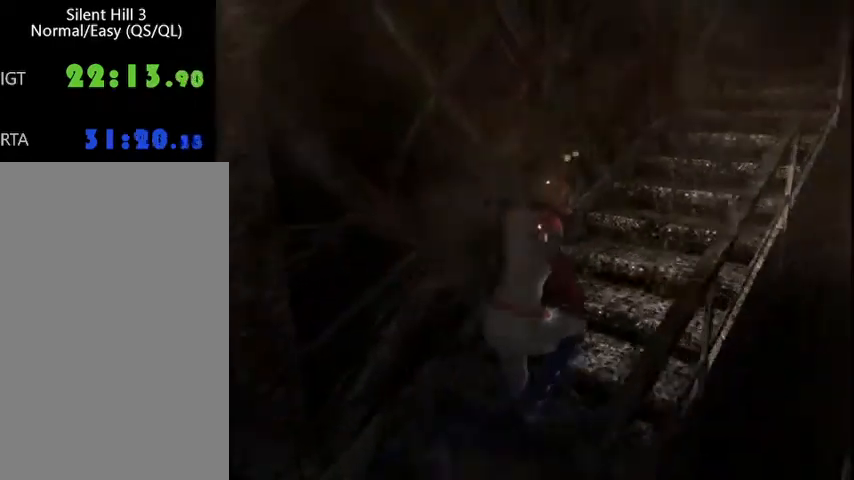
{"keys": ["ctrl_r", "w"], "mouse": [], "events": [[233, "ctrl_r", "down"], [300, "ctrl_r", "up"], [367, "ctrl_r", "down"], [400, "ctrl_r", "up"], [500, "ctrl_r", "down"]]}
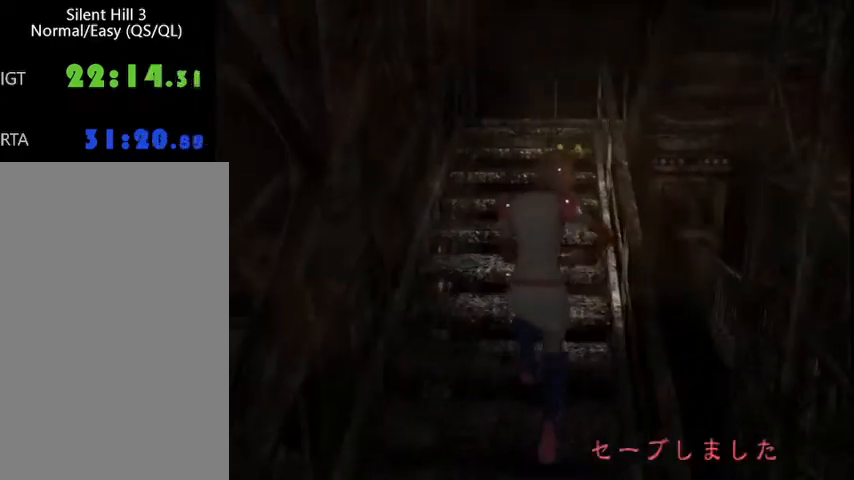
{"keys": ["num0", "w"], "mouse": [], "events": [[33, "ctrl_r", "up"], [200, "num0", "down"], [267, "num0", "up"], [367, "num0", "down"], [433, "num0", "up"], [500, "num0", "down"]]}